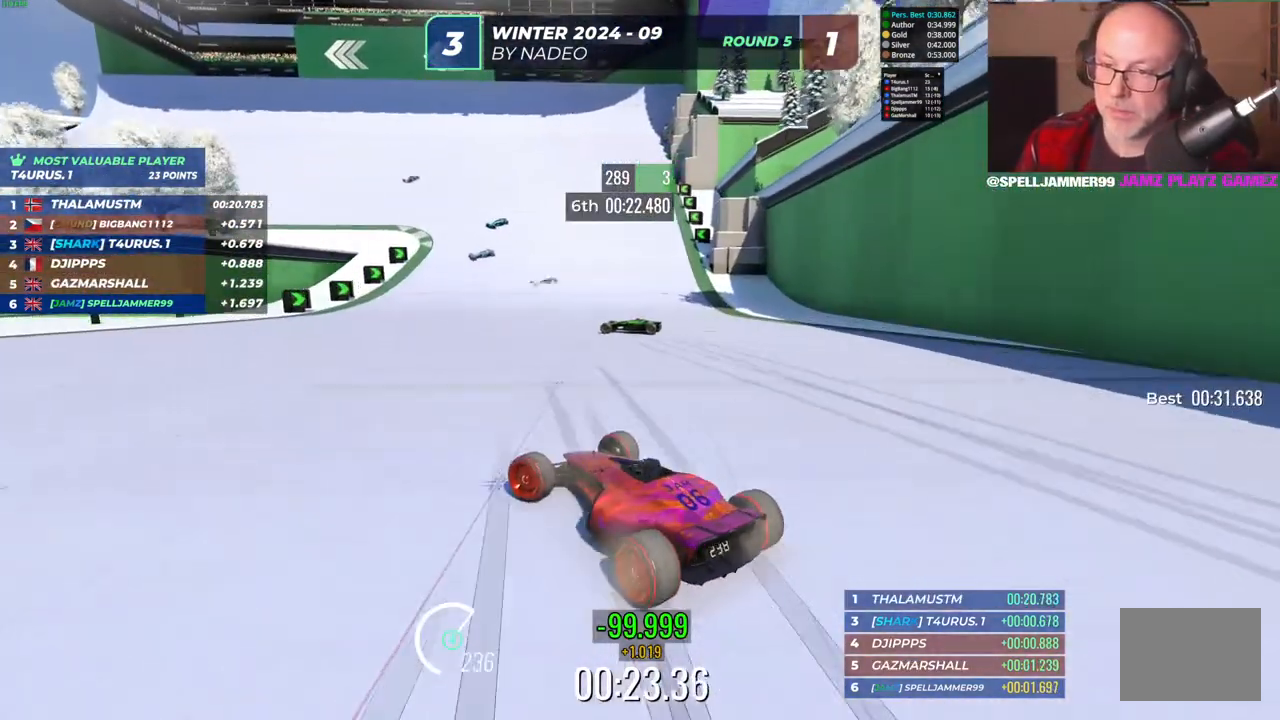
Gameplay with keyboard; each line is a JSON object with the keys held at the frame after it. "events" lists presses ("down") and releases ("up") of "down", "left", "right" and "up" between this image and that frame as [ms after this image, input, new state], when the widget could be followed in between. No other keys are recorded. Mouse input is not recorded.
{"keys": ["right", "up"], "events": [[150, "left", "up"], [150, "right", "down"]]}
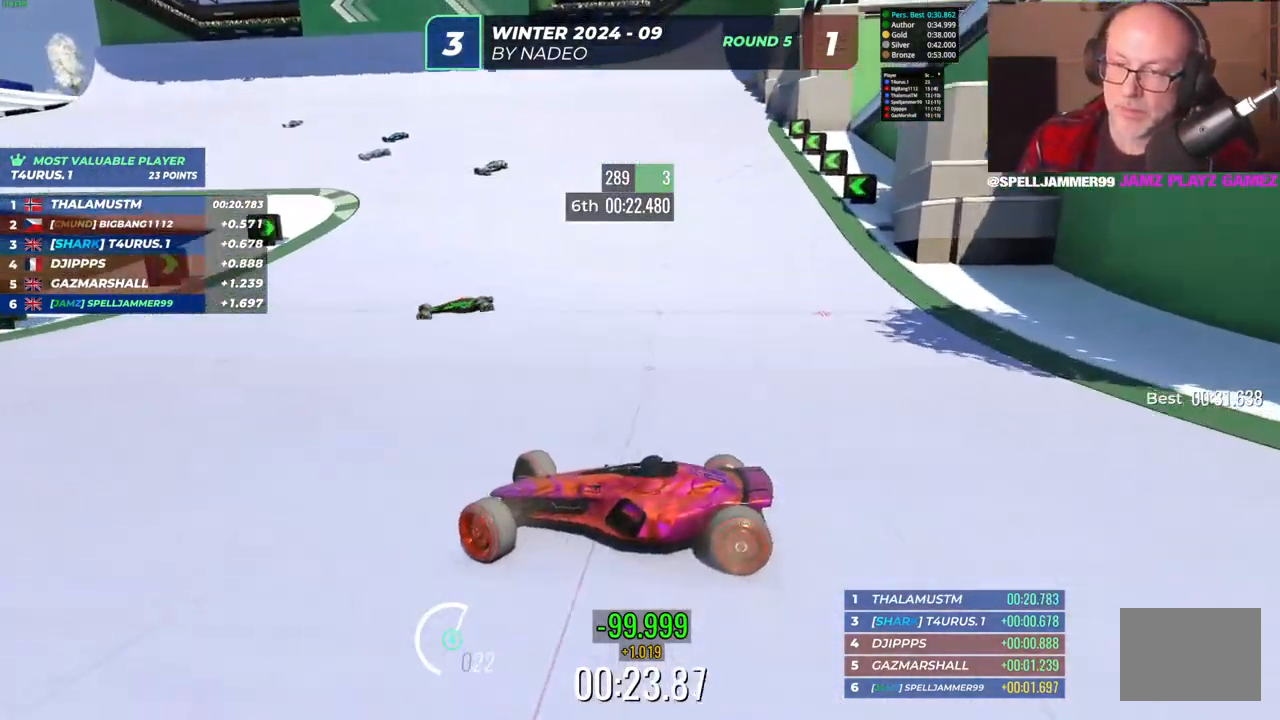
{"keys": ["right", "up"], "events": []}
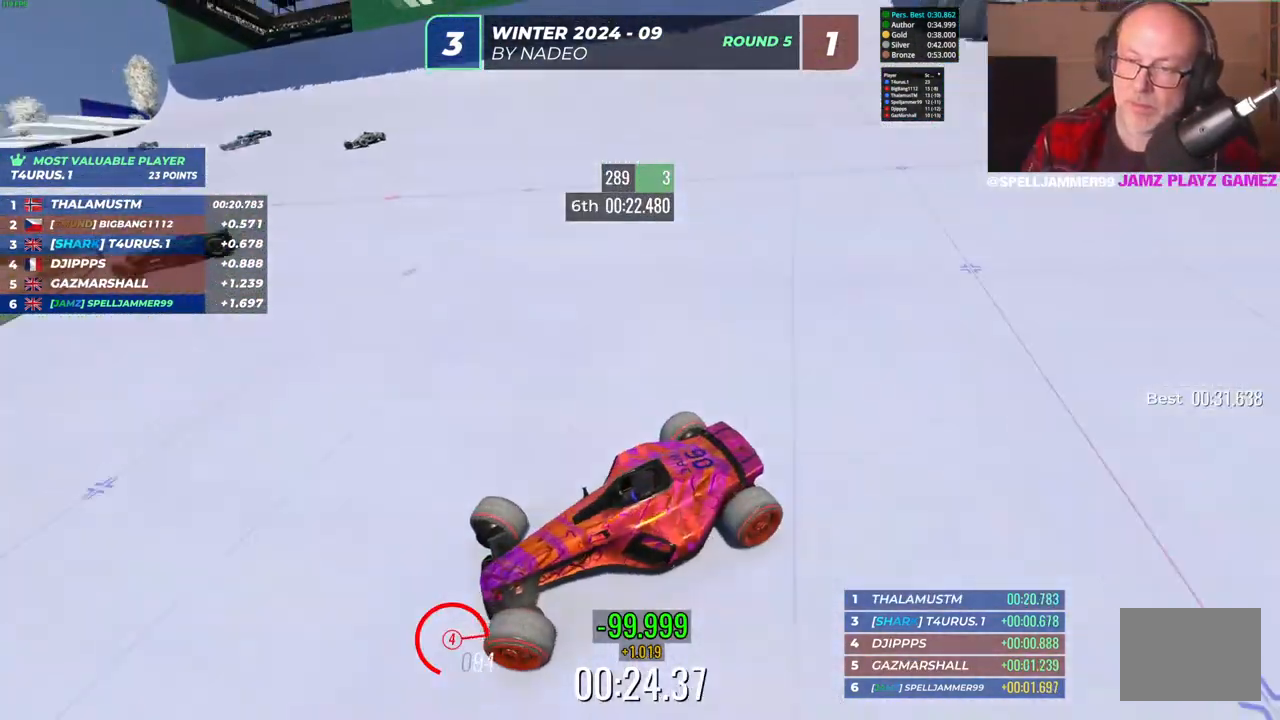
{"keys": ["right", "up"], "events": []}
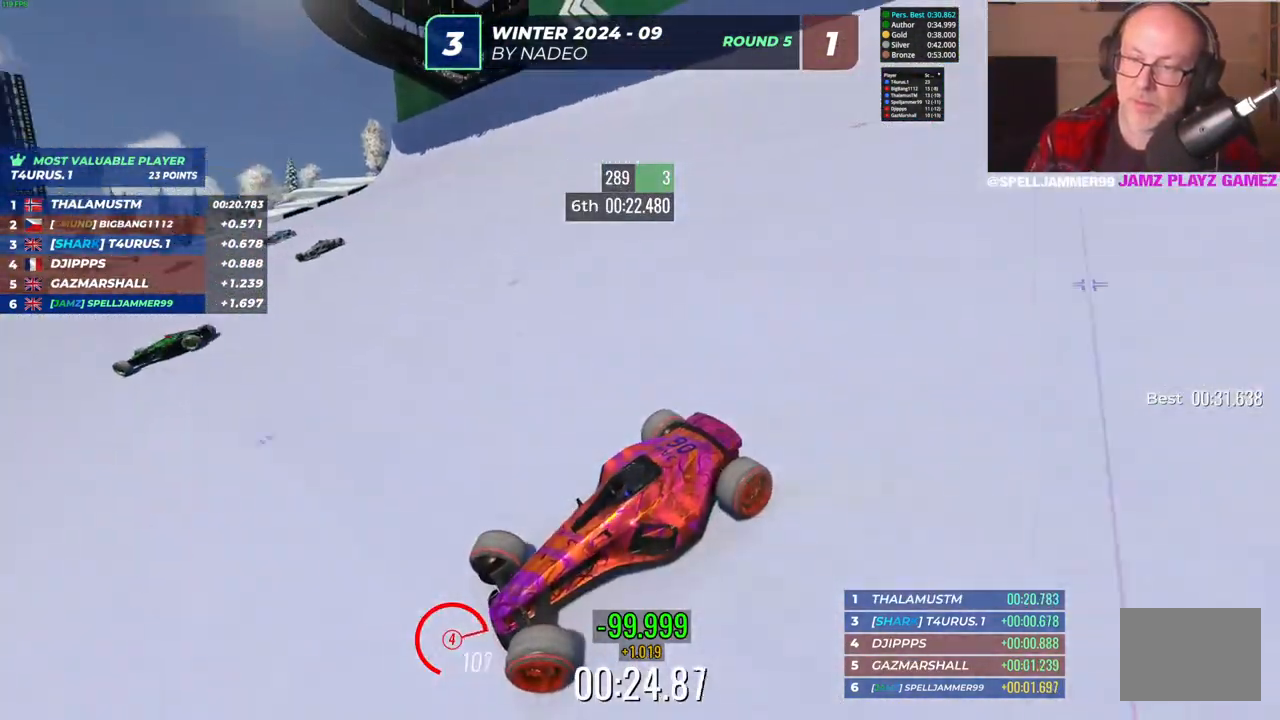
{"keys": ["right", "up"], "events": []}
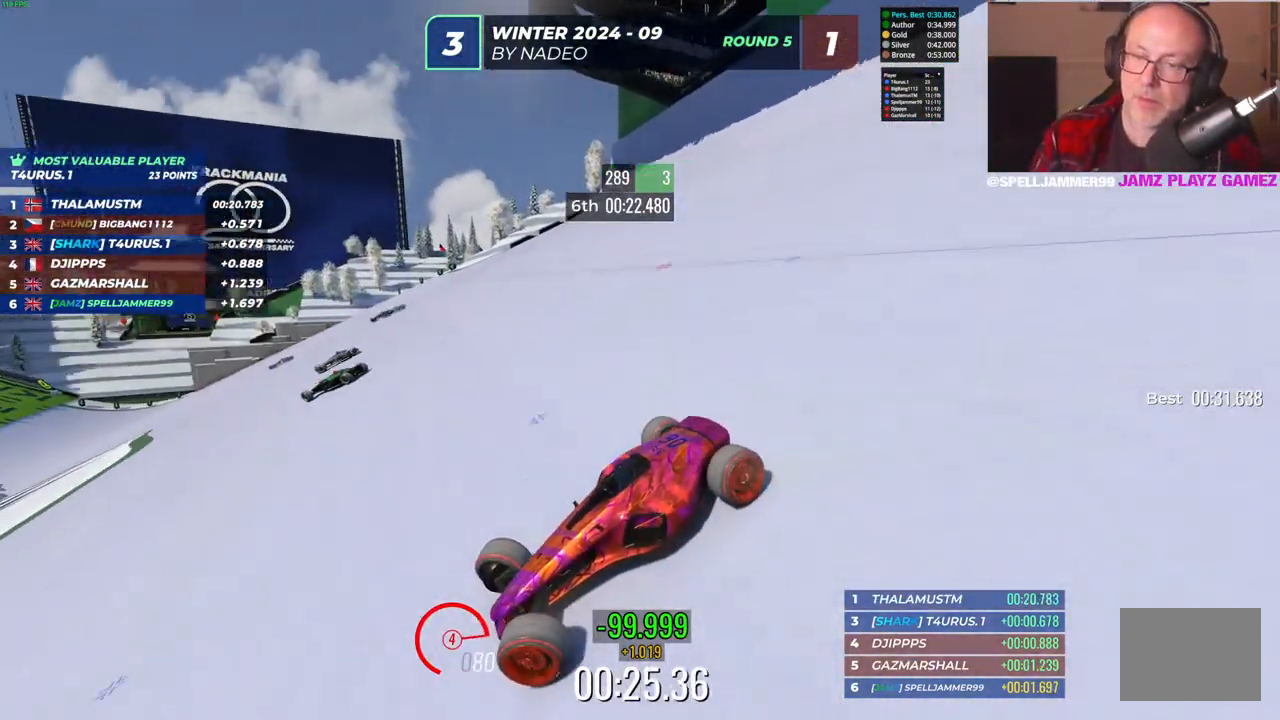
{"keys": ["right", "up"], "events": []}
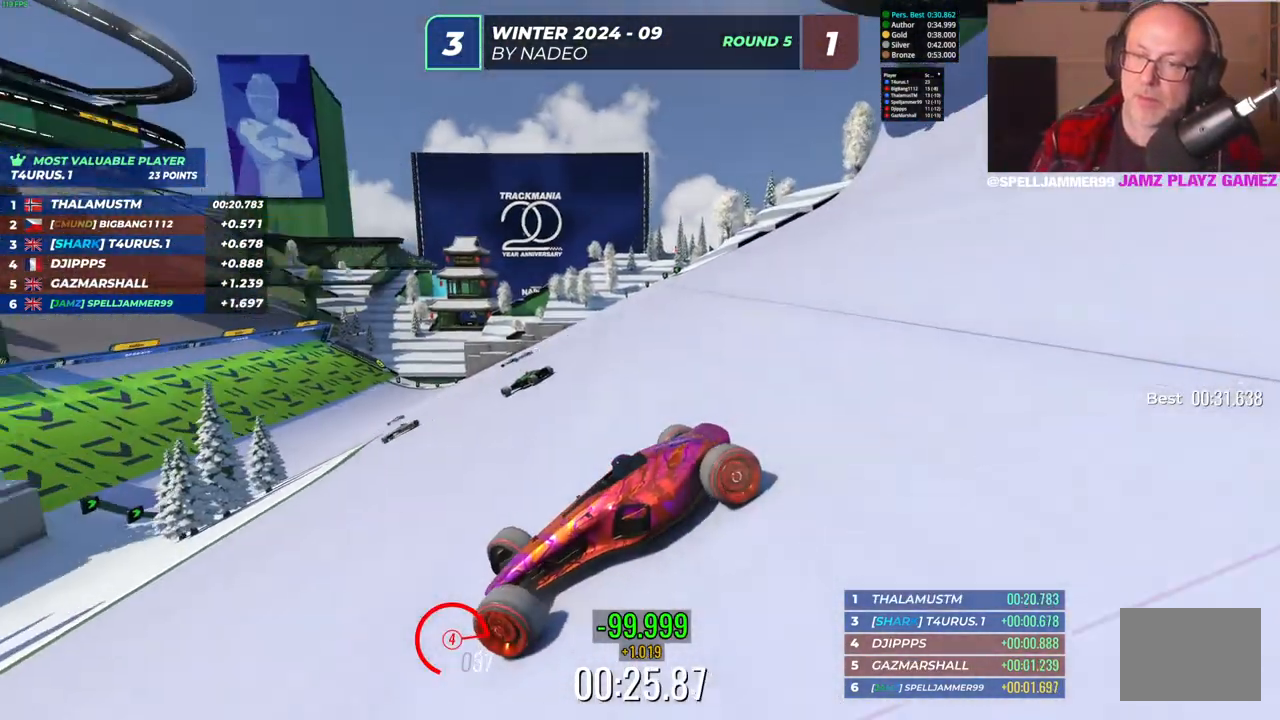
{"keys": ["right"], "events": [[383, "up", "up"]]}
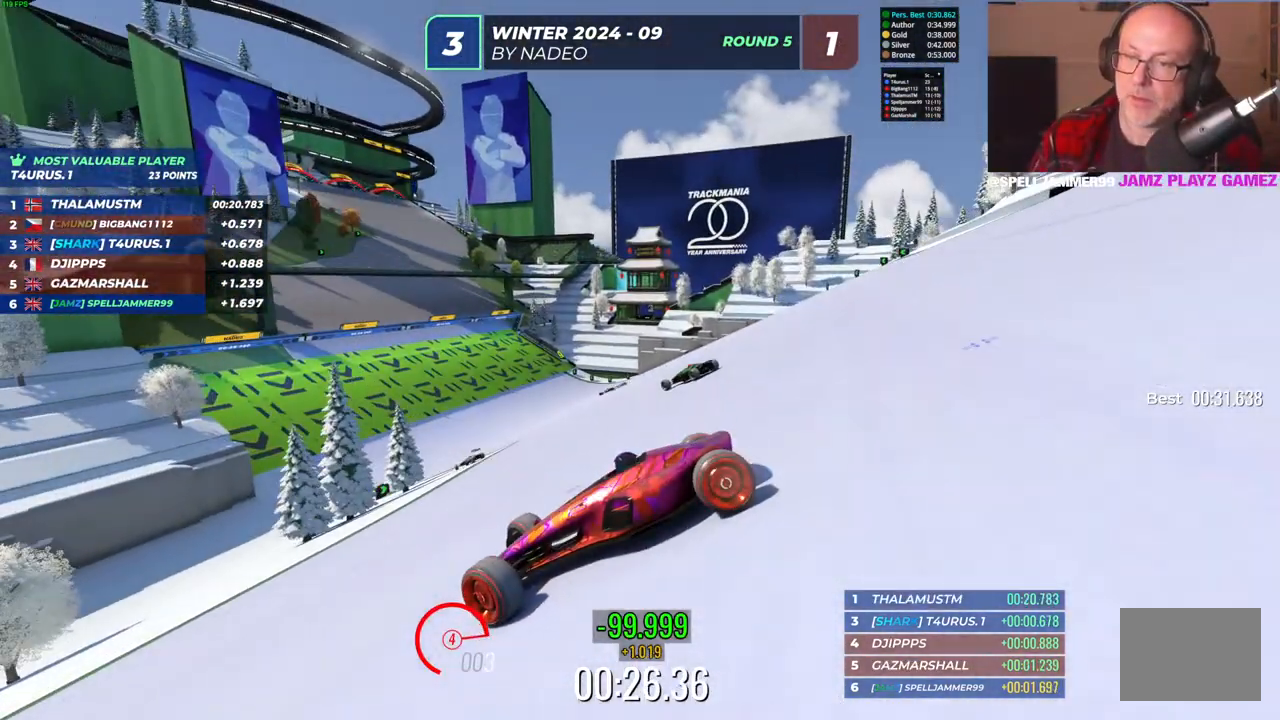
{"keys": ["right", "up"], "events": [[250, "up", "down"]]}
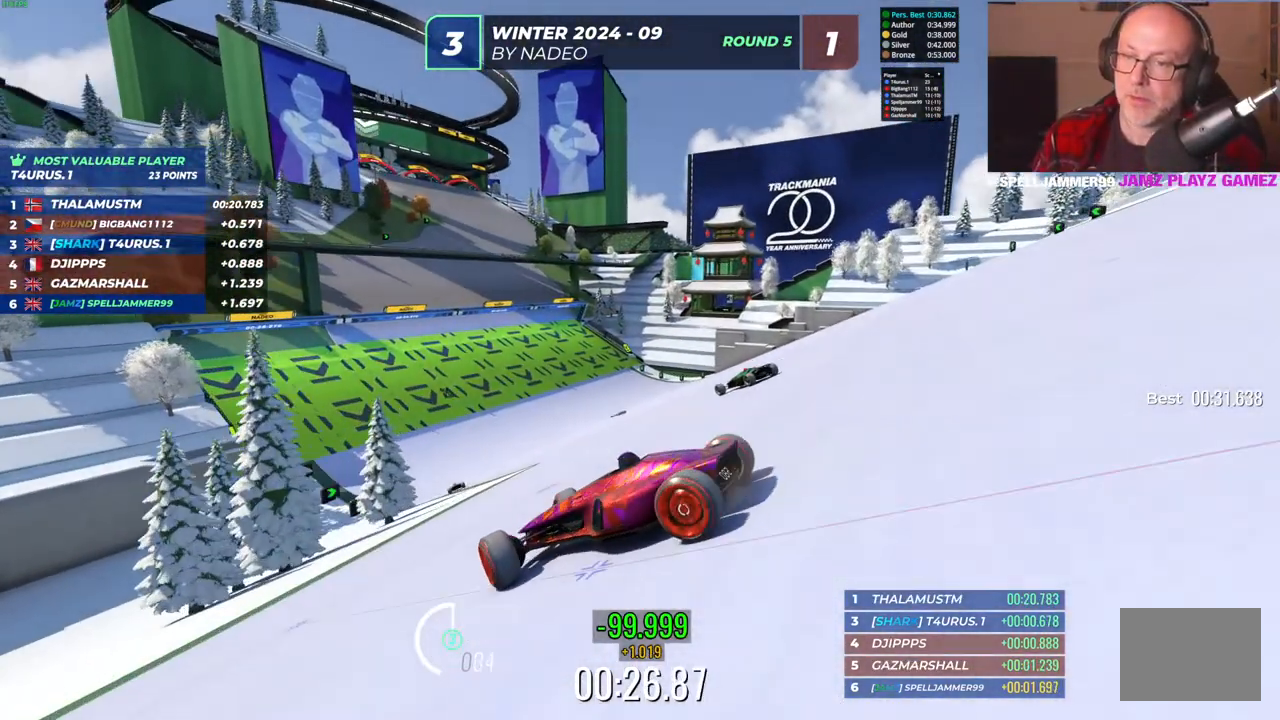
{"keys": ["left", "up"], "events": [[367, "right", "up"], [400, "left", "down"]]}
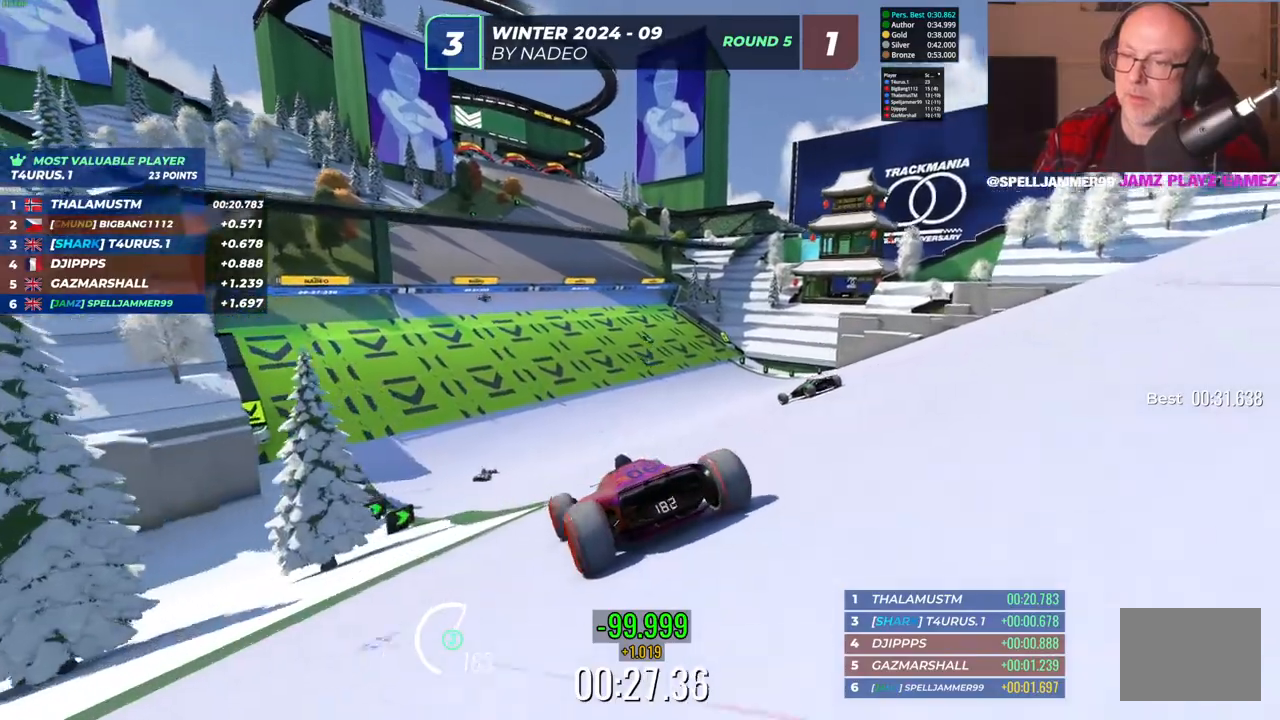
{"keys": ["up"], "events": [[417, "left", "up"]]}
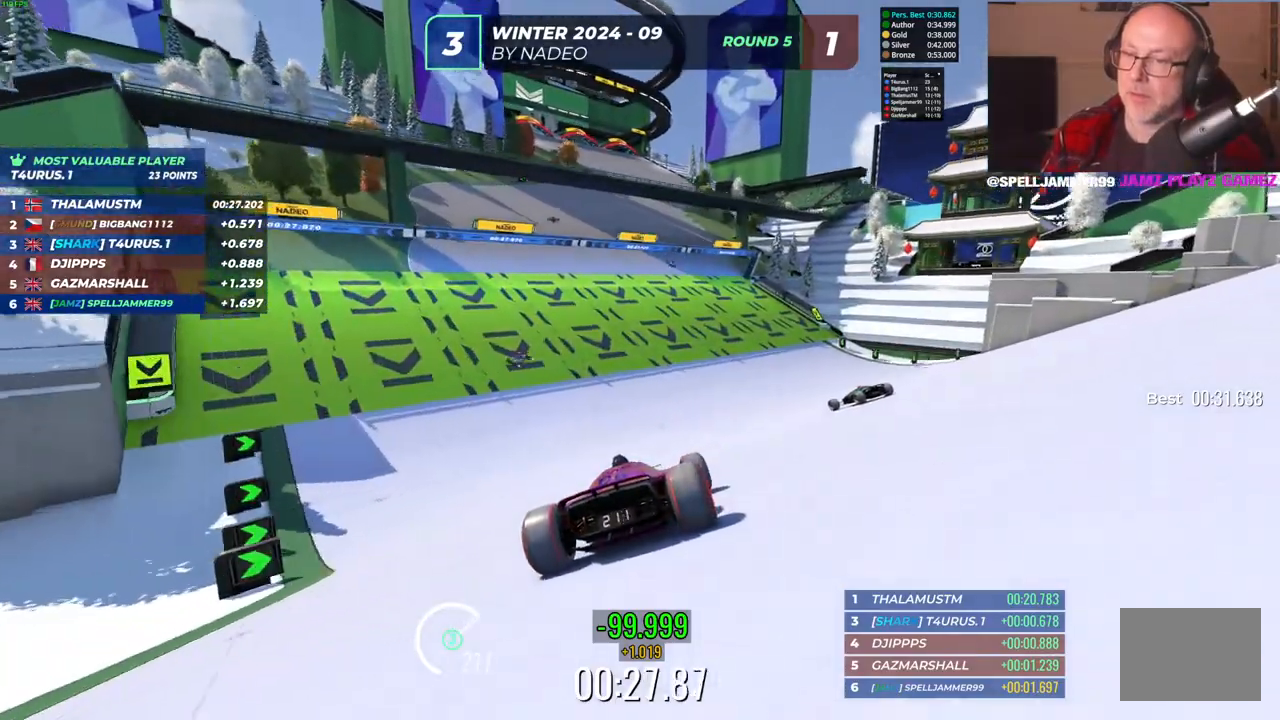
{"keys": ["up"], "events": [[17, "left", "down"], [250, "left", "up"]]}
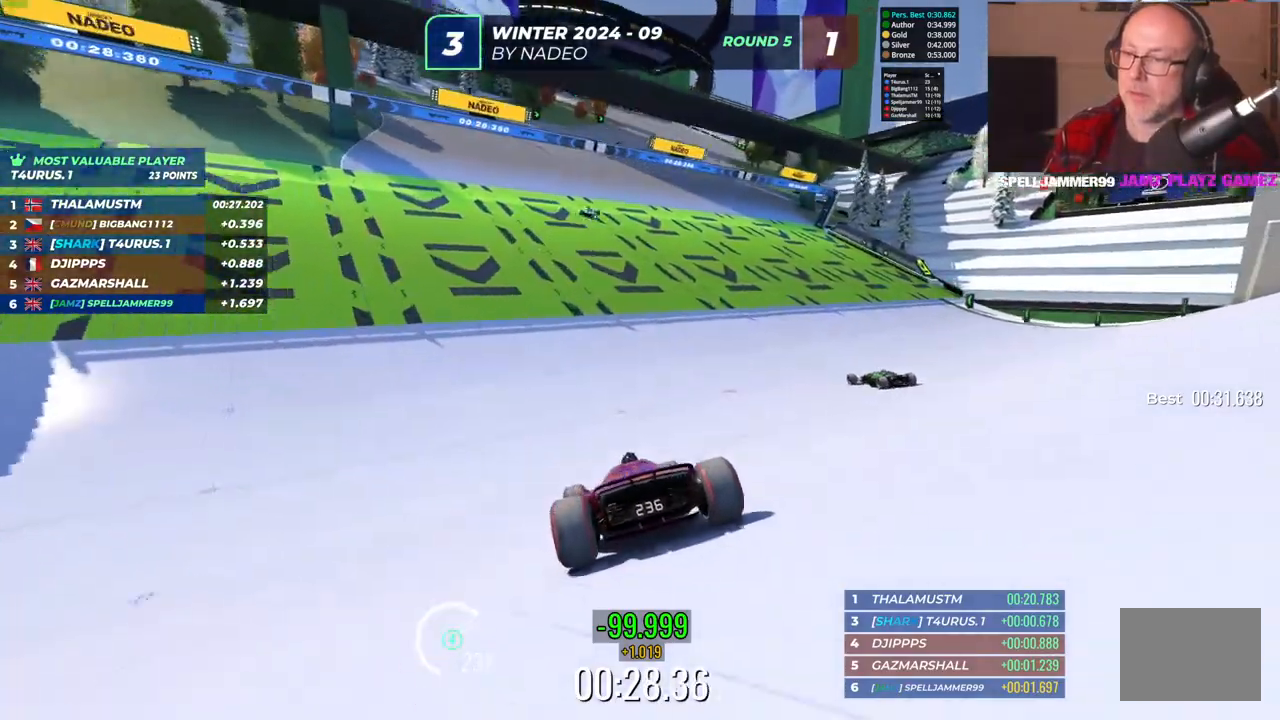
{"keys": ["right", "up"], "events": [[83, "right", "down"]]}
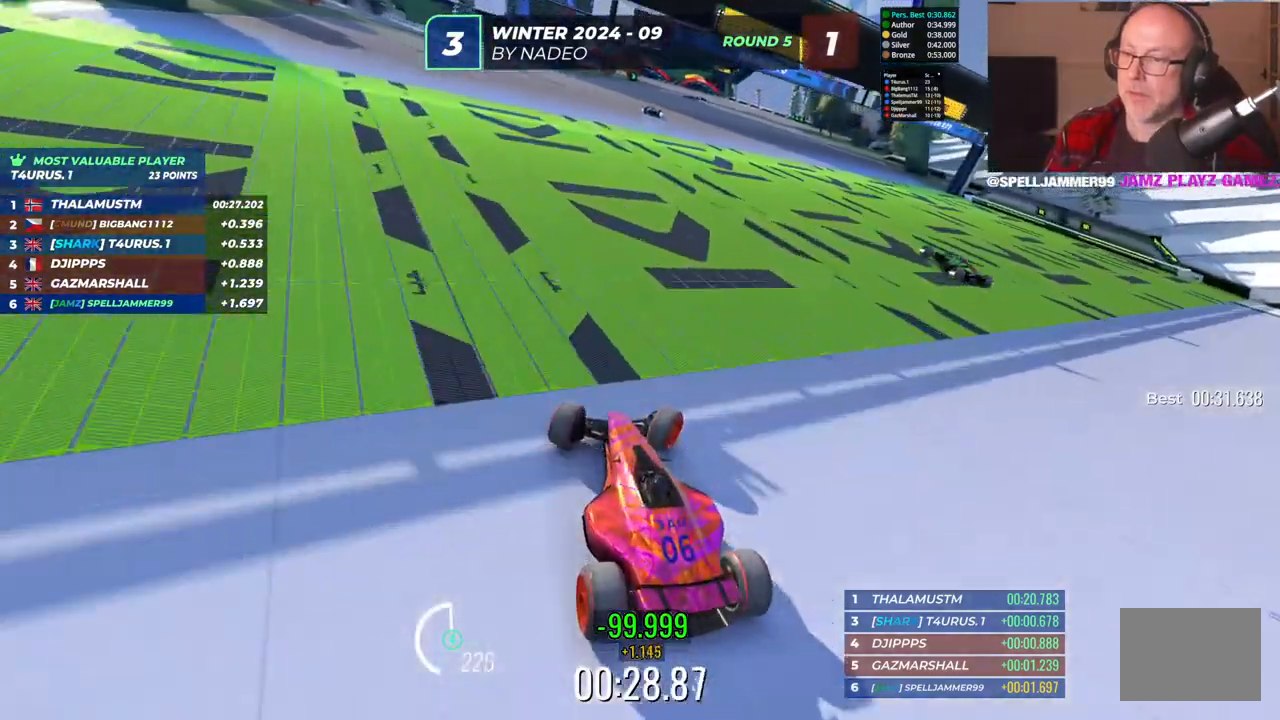
{"keys": ["up"], "events": [[383, "right", "up"]]}
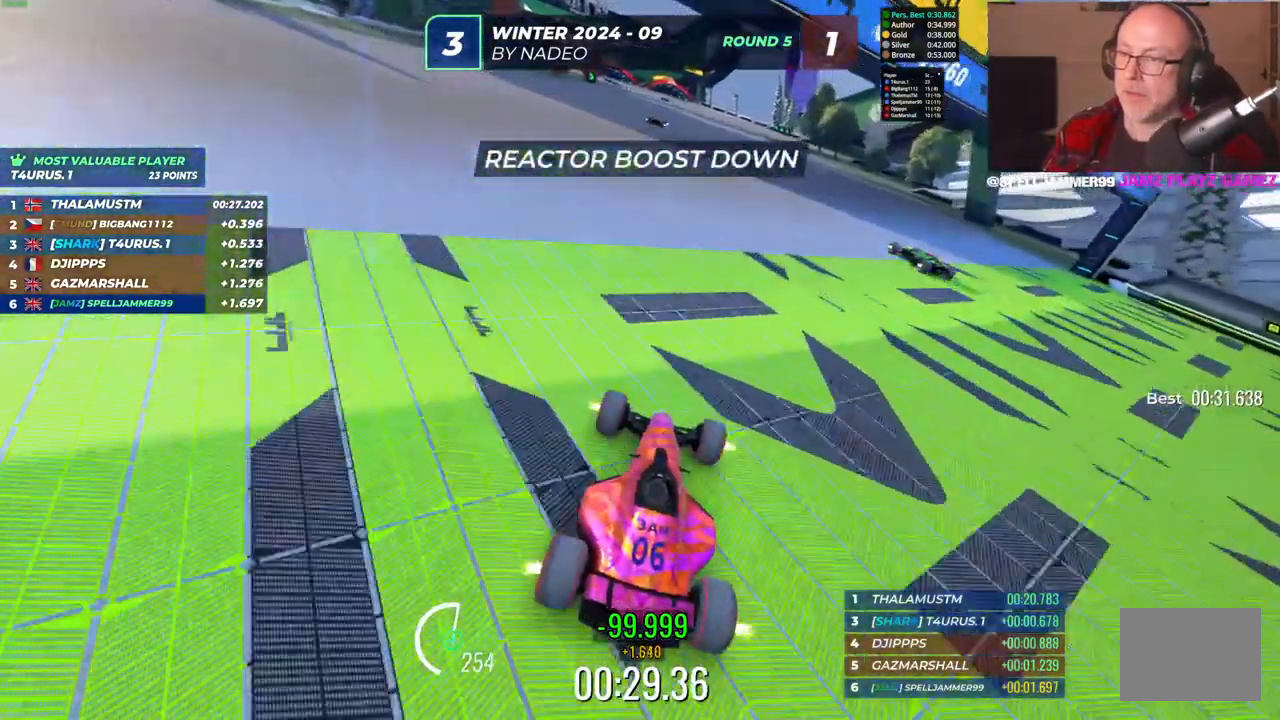
{"keys": ["left", "up"], "events": [[100, "left", "down"]]}
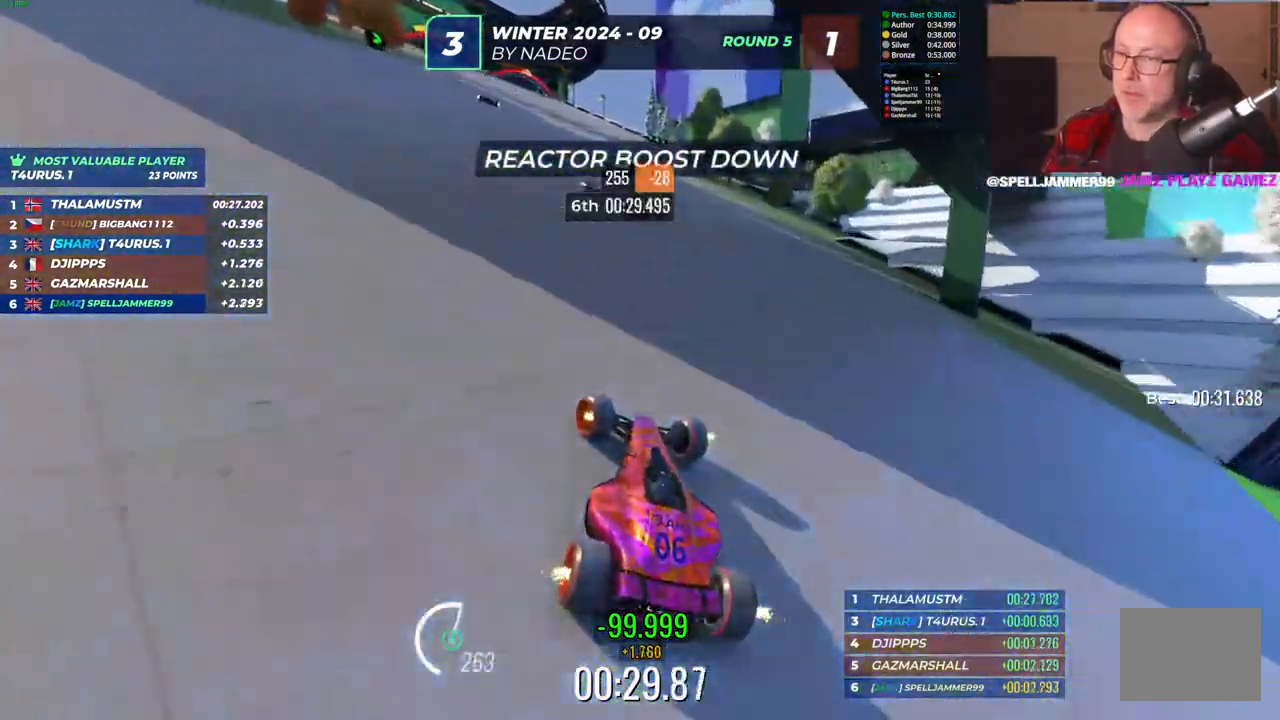
{"keys": ["left", "up"], "events": [[17, "left", "up"], [400, "left", "down"]]}
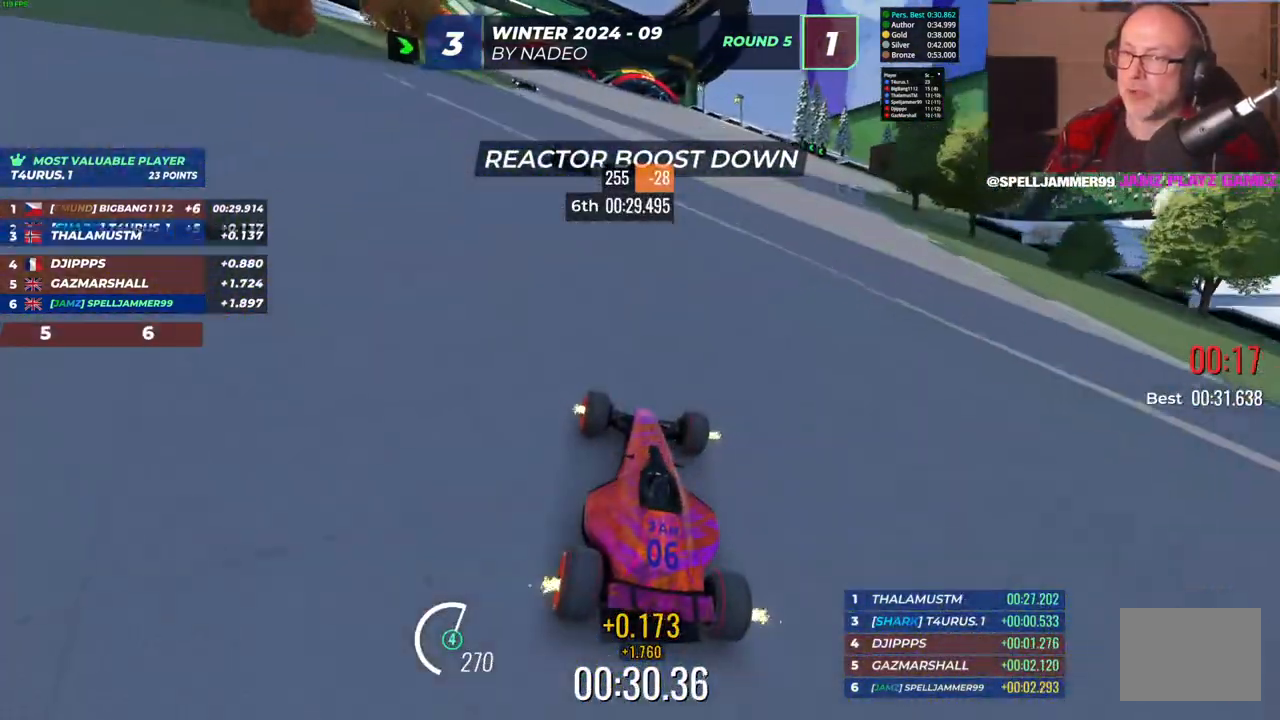
{"keys": ["up"], "events": [[483, "left", "up"]]}
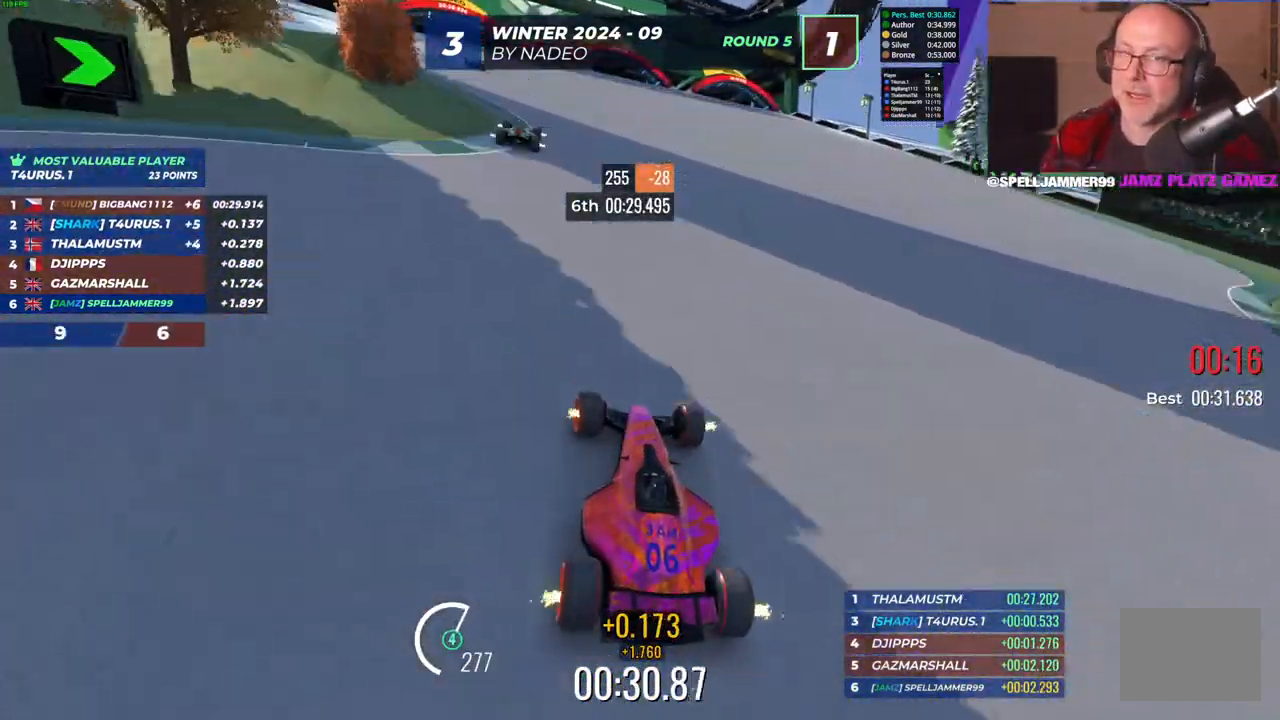
{"keys": ["left", "up"], "events": [[100, "left", "down"], [317, "left", "up"], [417, "left", "down"]]}
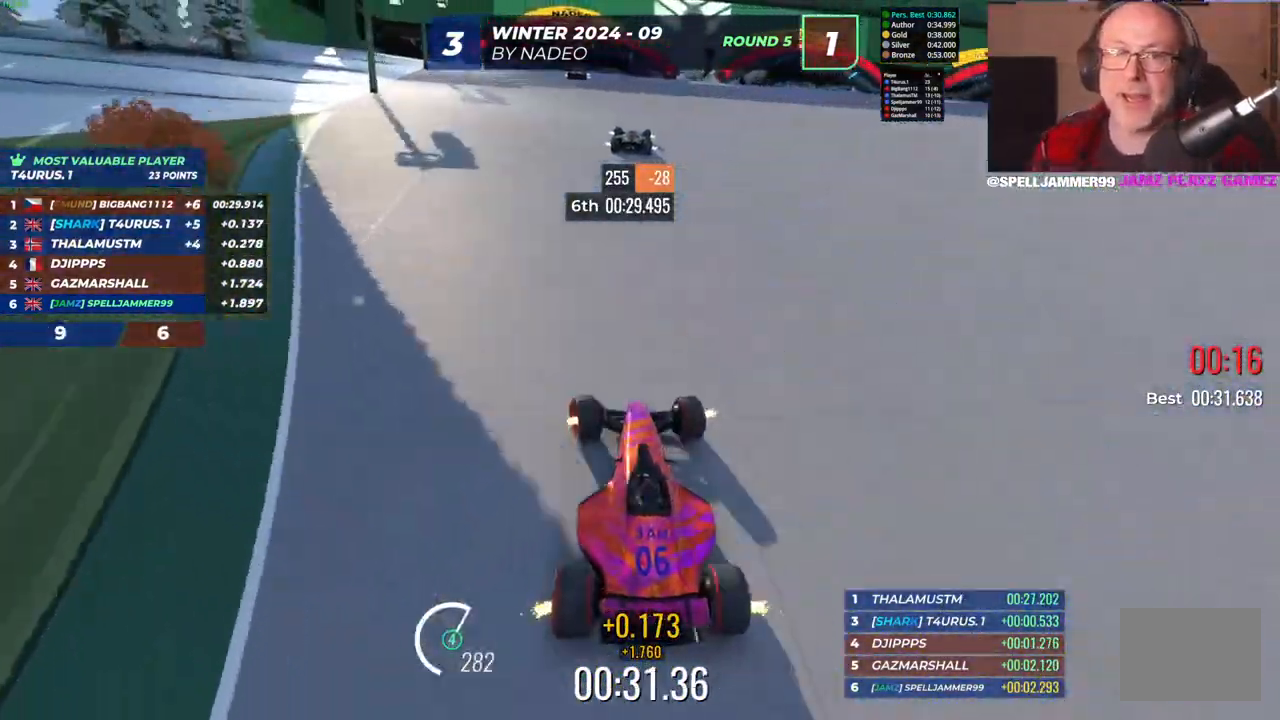
{"keys": ["up"], "events": [[100, "left", "up"], [250, "right", "down"], [383, "right", "up"]]}
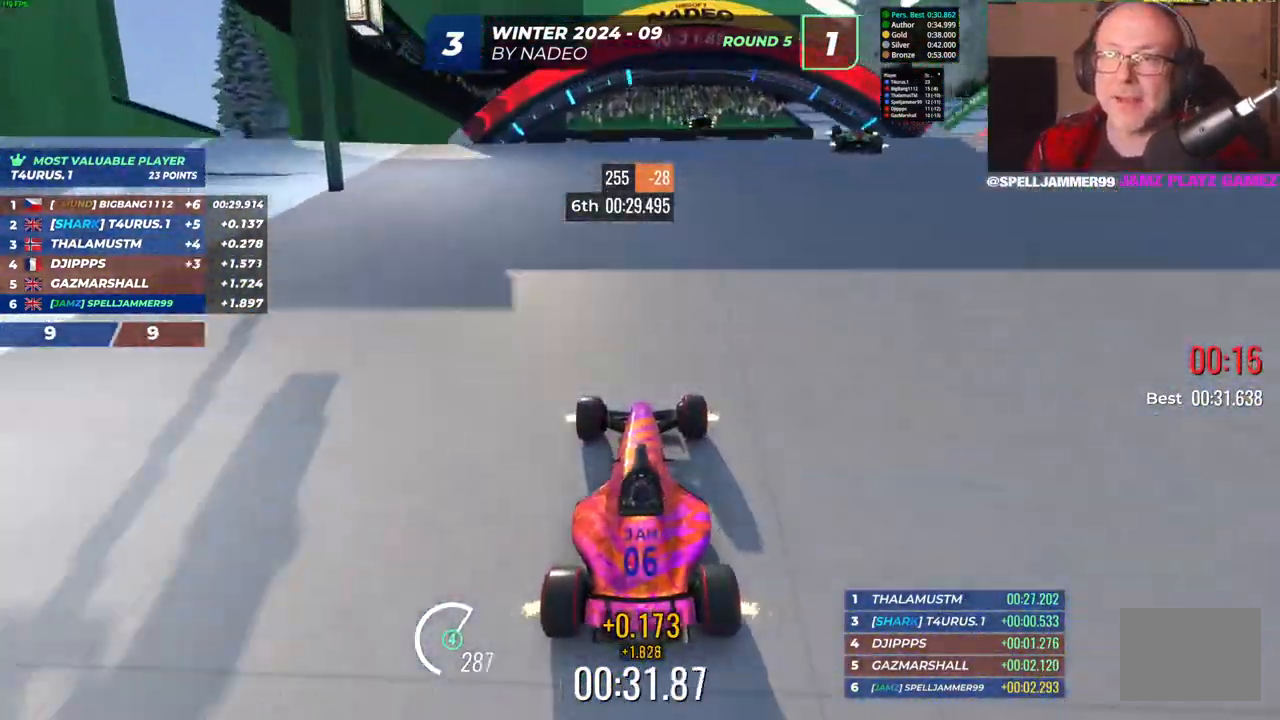
{"keys": [], "events": [[17, "right", "down"], [183, "right", "up"], [333, "up", "up"]]}
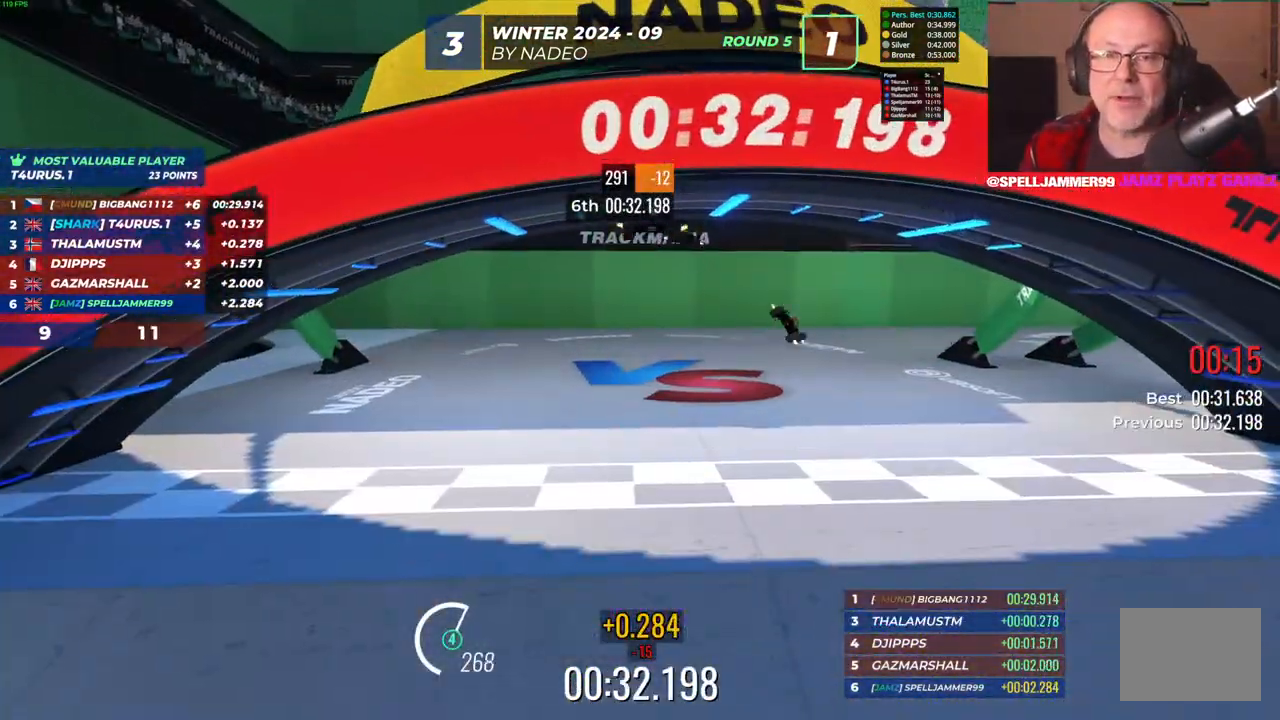
{"keys": [], "events": []}
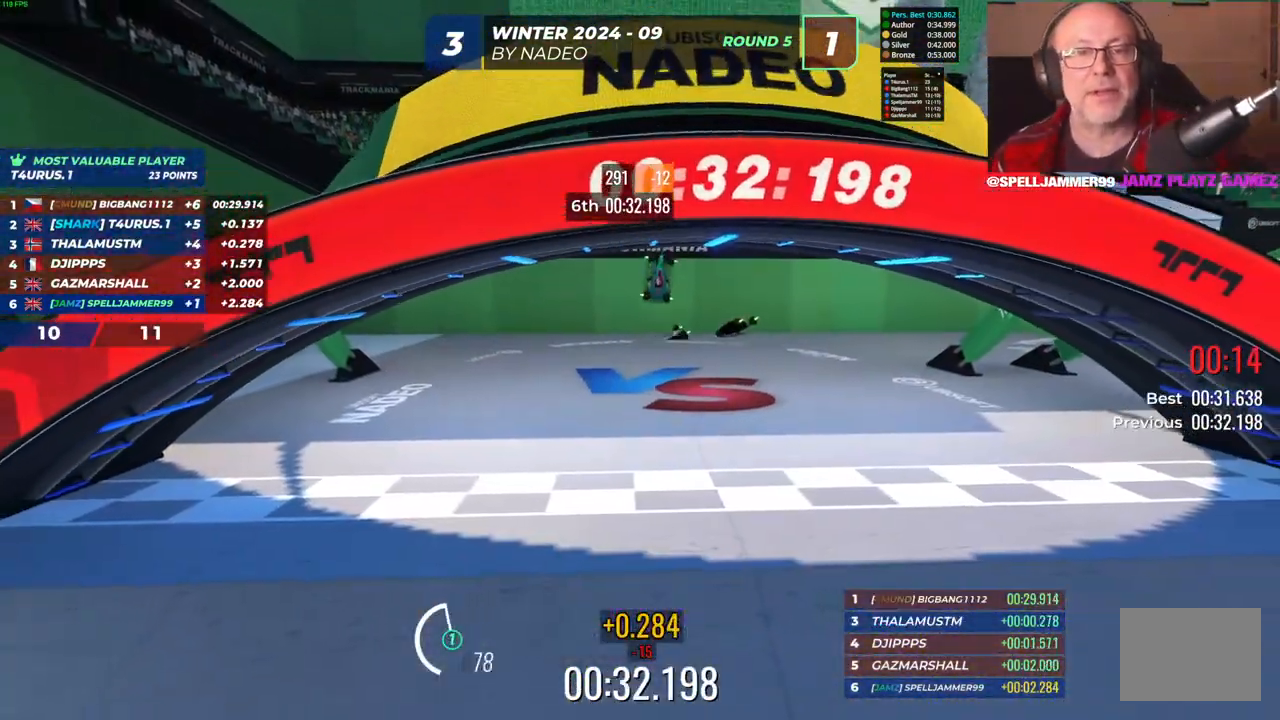
{"keys": [], "events": []}
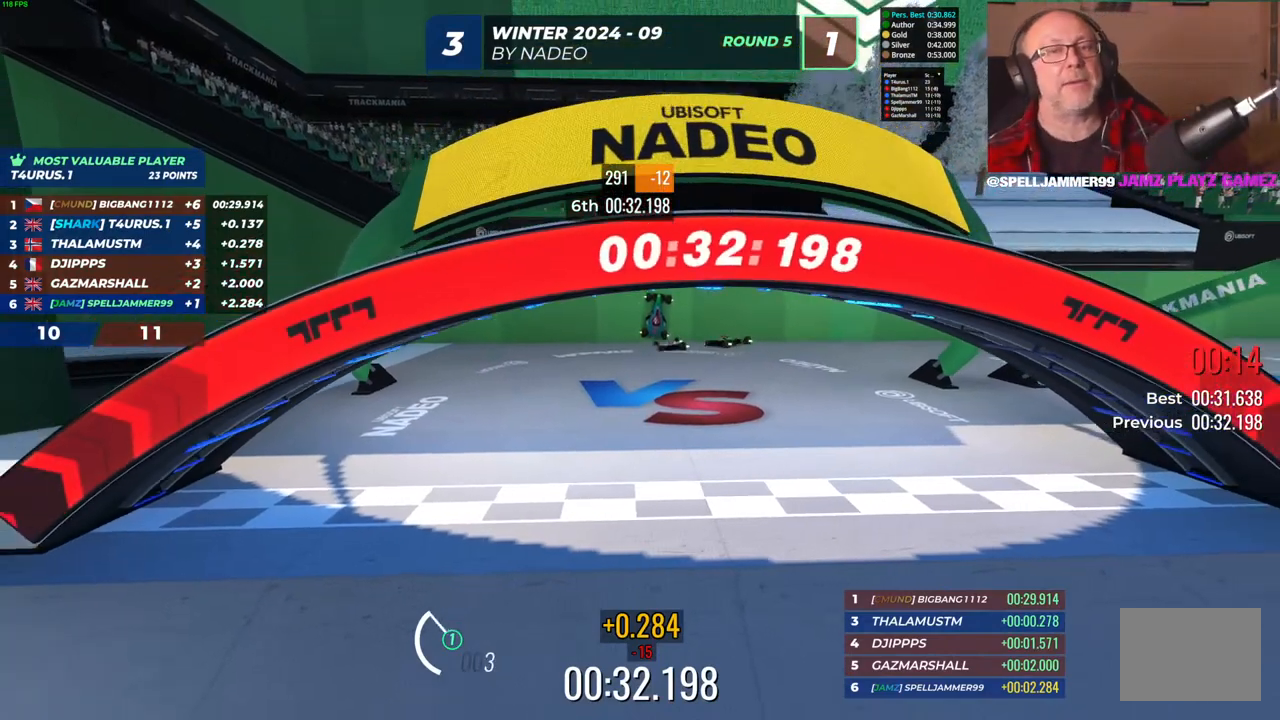
{"keys": [], "events": []}
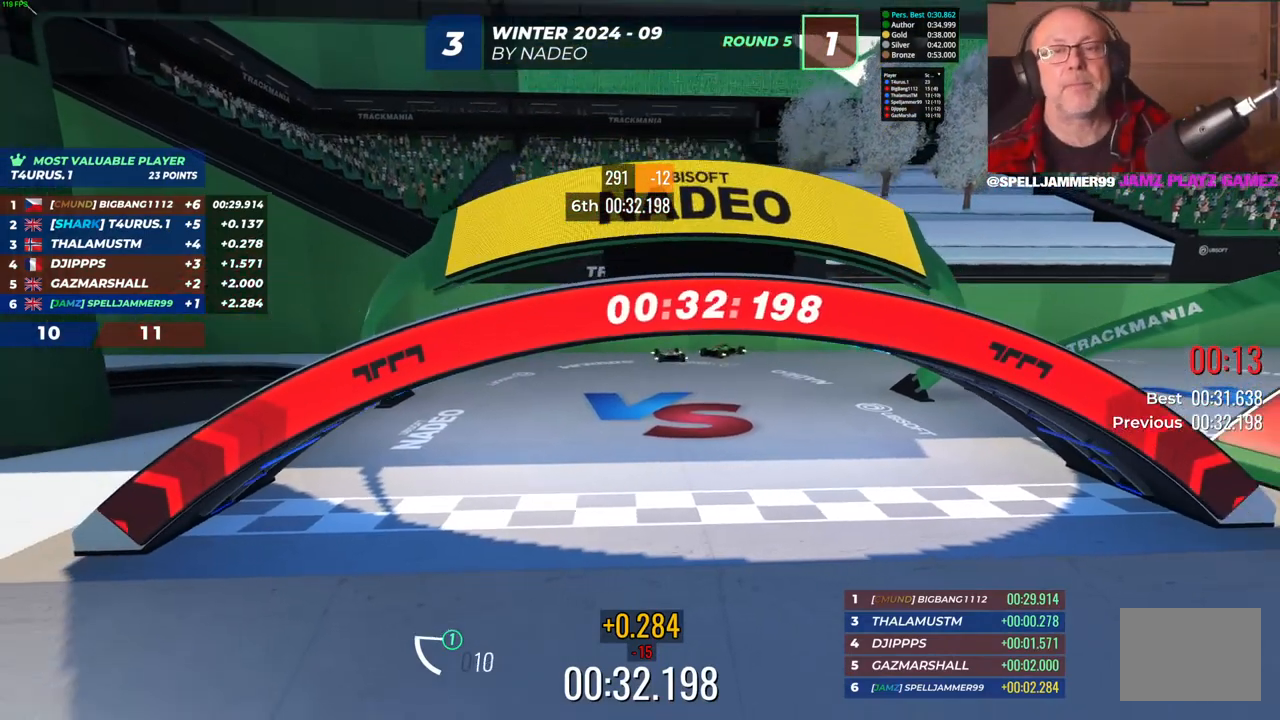
{"keys": [], "events": []}
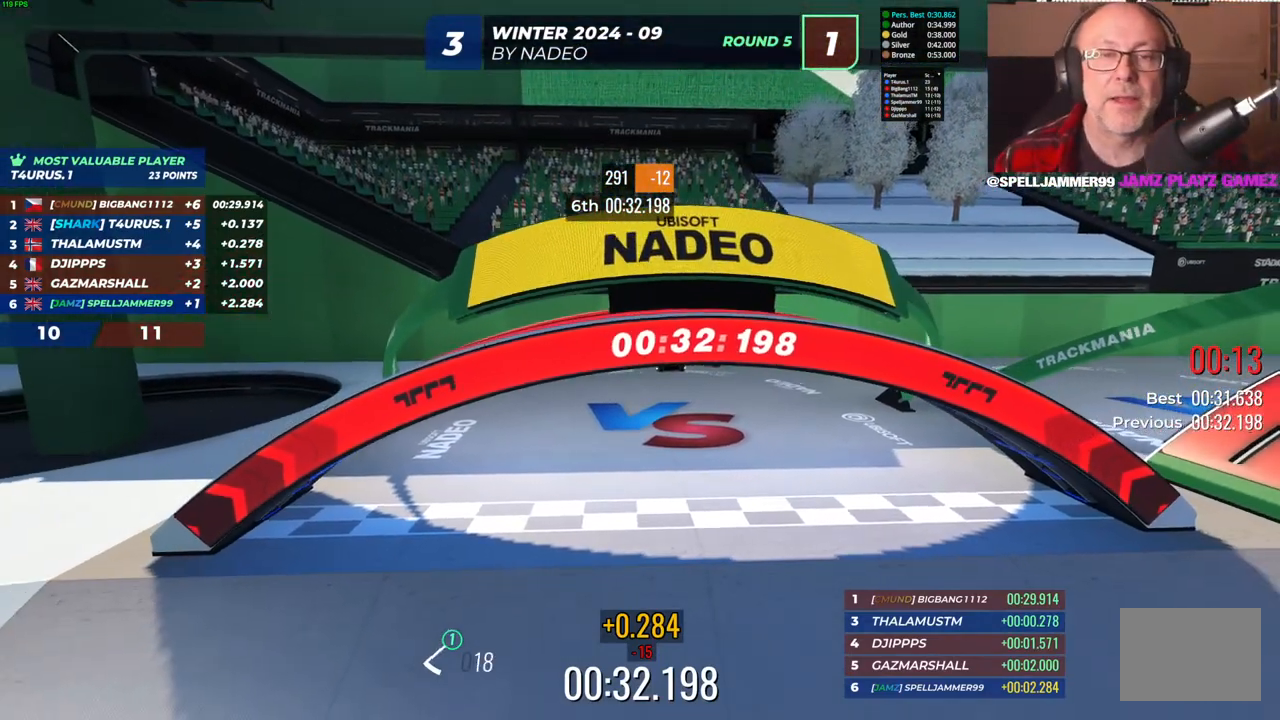
{"keys": [], "events": []}
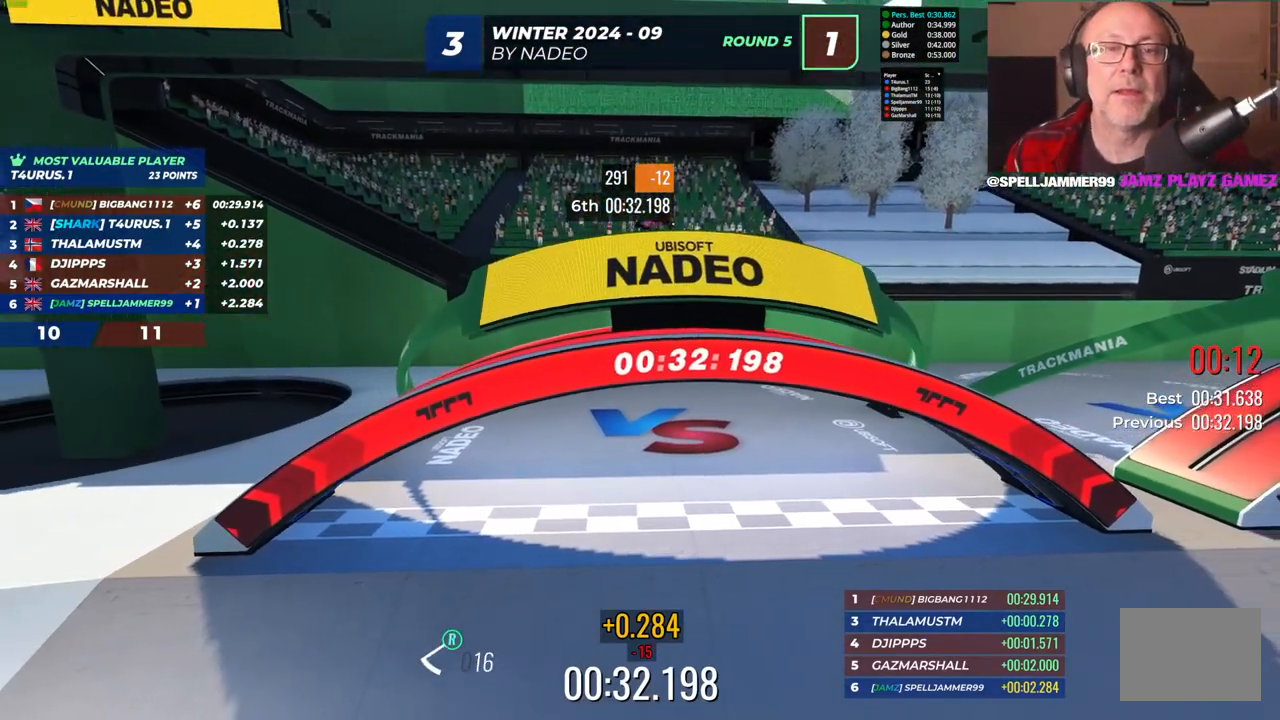
{"keys": [], "events": []}